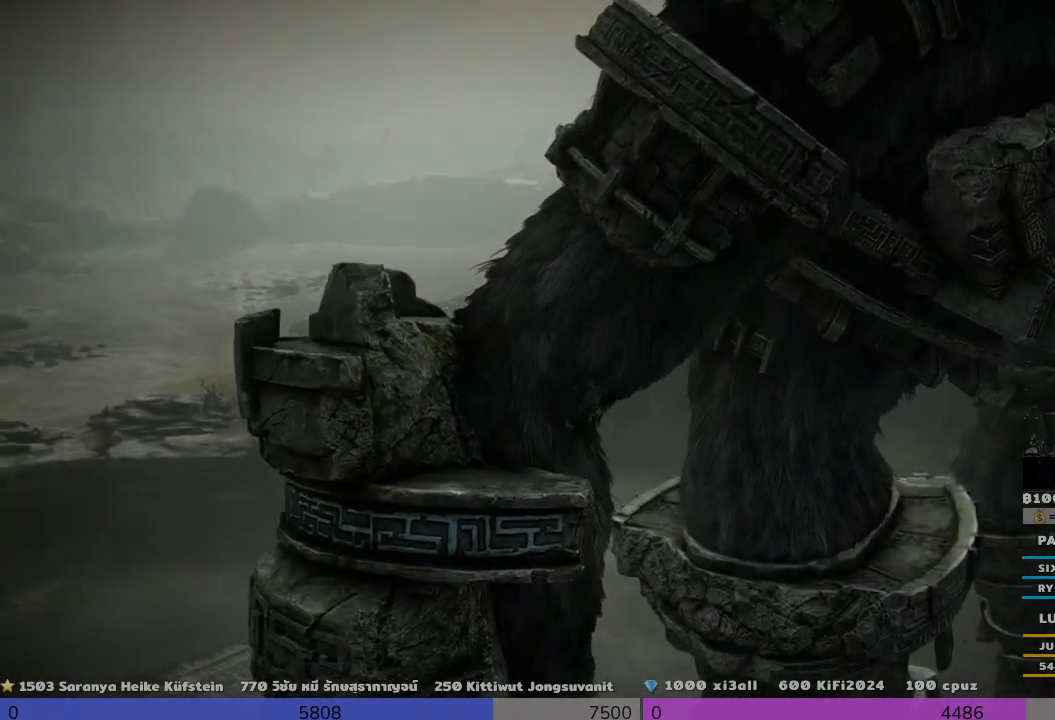
Gameplay with a controller (PlayStation layout); each line is a JSON object with the inputs held at the frame after it. "events" lists button and stick changes between this image and that frame as [ms after this image, input, new state], when the widget could be followed in between. Not read: R3.
{"buttons": ["R2"], "left_stick": "up-right", "right_stick": "left", "events": [[300, "left_stick", "up-right"], [467, "right_stick", "left"]]}
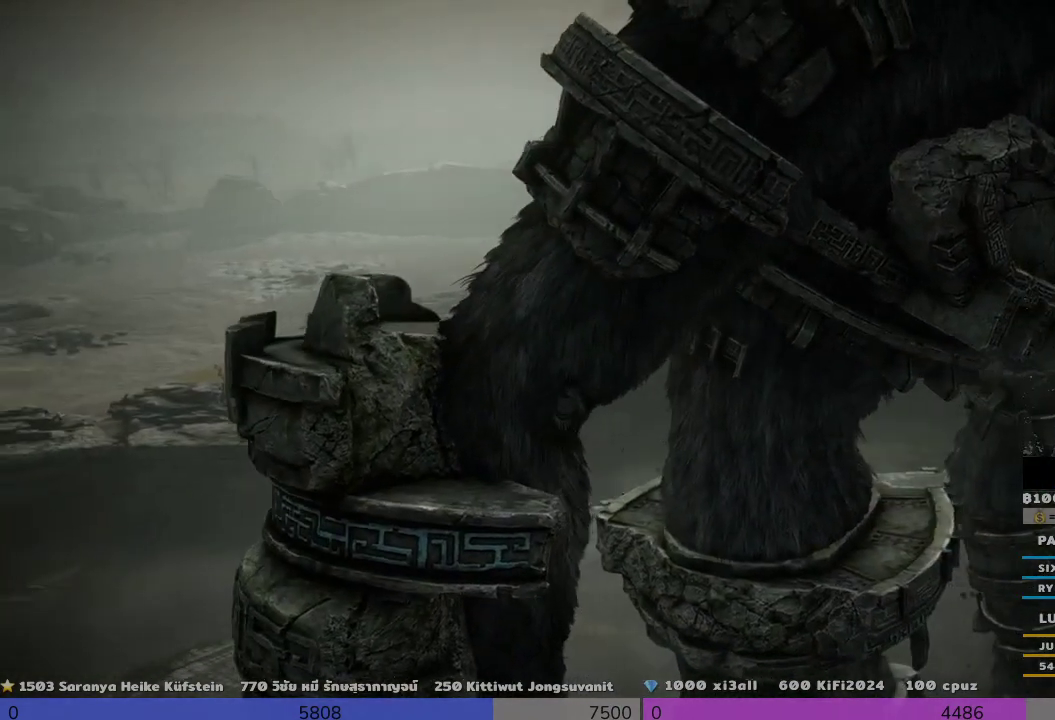
{"buttons": ["R2"], "left_stick": "up-right", "right_stick": "center", "events": [[133, "right_stick", "up-left"], [333, "right_stick", "center"]]}
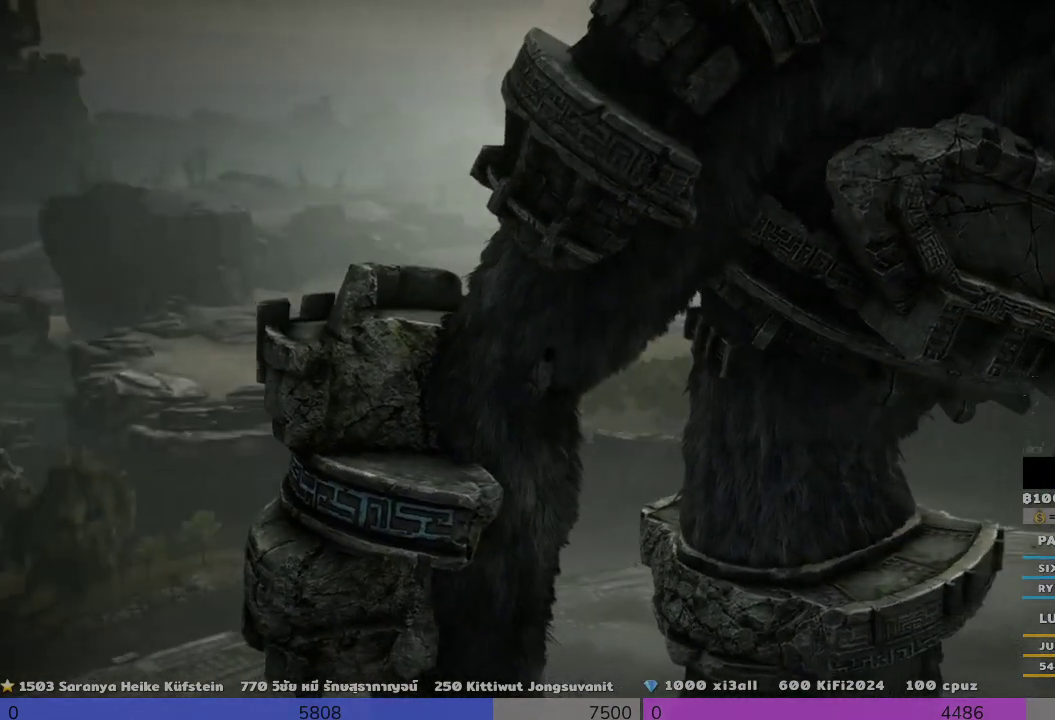
{"buttons": ["R2"], "left_stick": "up-right", "right_stick": "center", "events": [[133, "right_stick", "up"], [467, "right_stick", "center"]]}
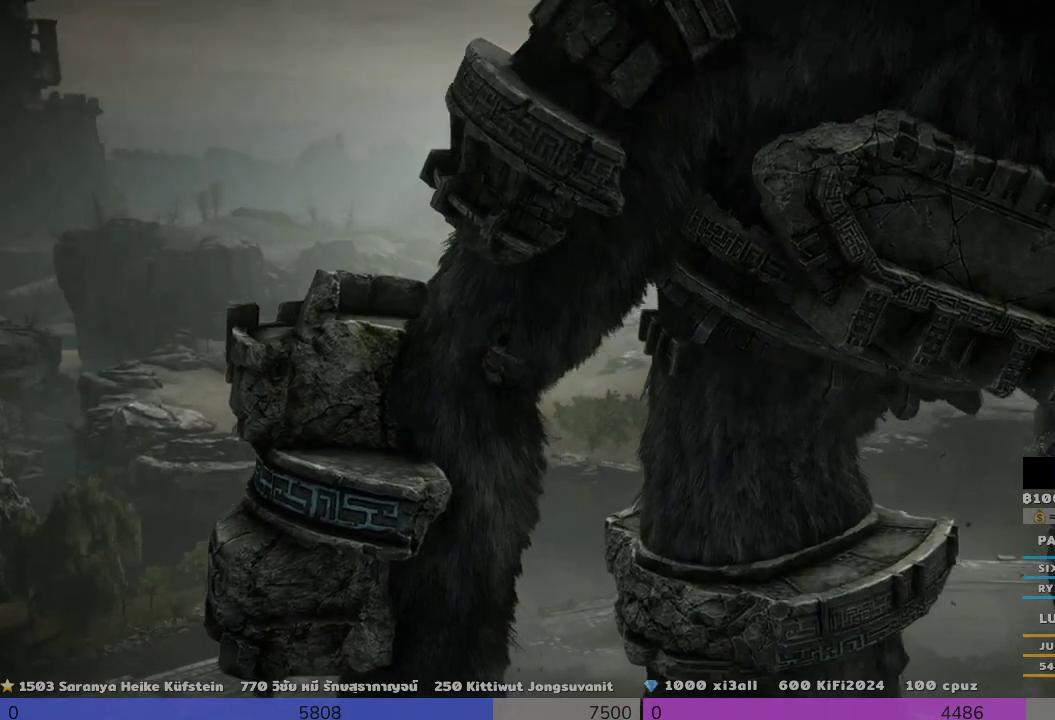
{"buttons": ["R2"], "left_stick": "up-right", "right_stick": "up-right", "events": [[467, "right_stick", "up-right"]]}
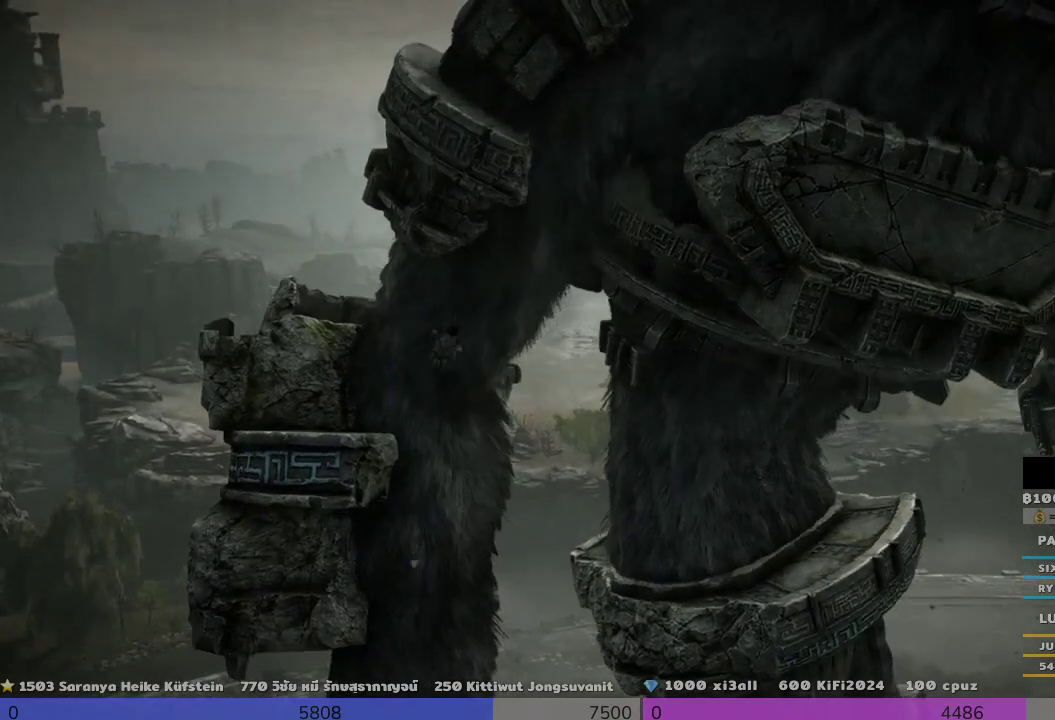
{"buttons": ["R2"], "left_stick": "up-right", "right_stick": "center", "events": [[300, "right_stick", "center"]]}
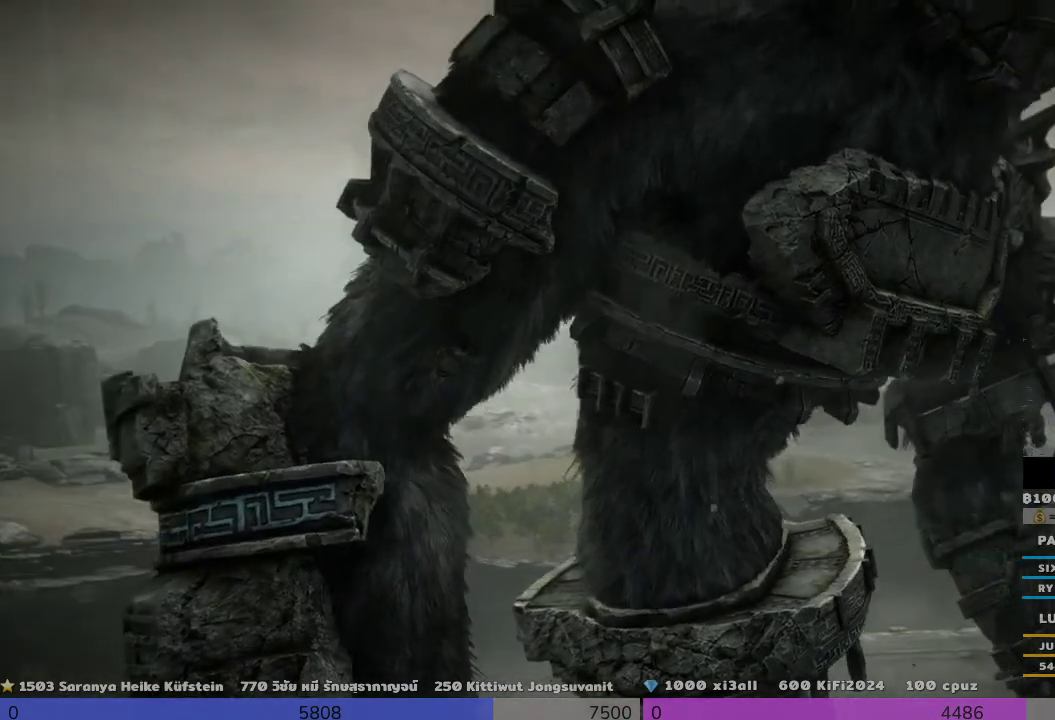
{"buttons": ["R2"], "left_stick": "up-right", "right_stick": "center", "events": []}
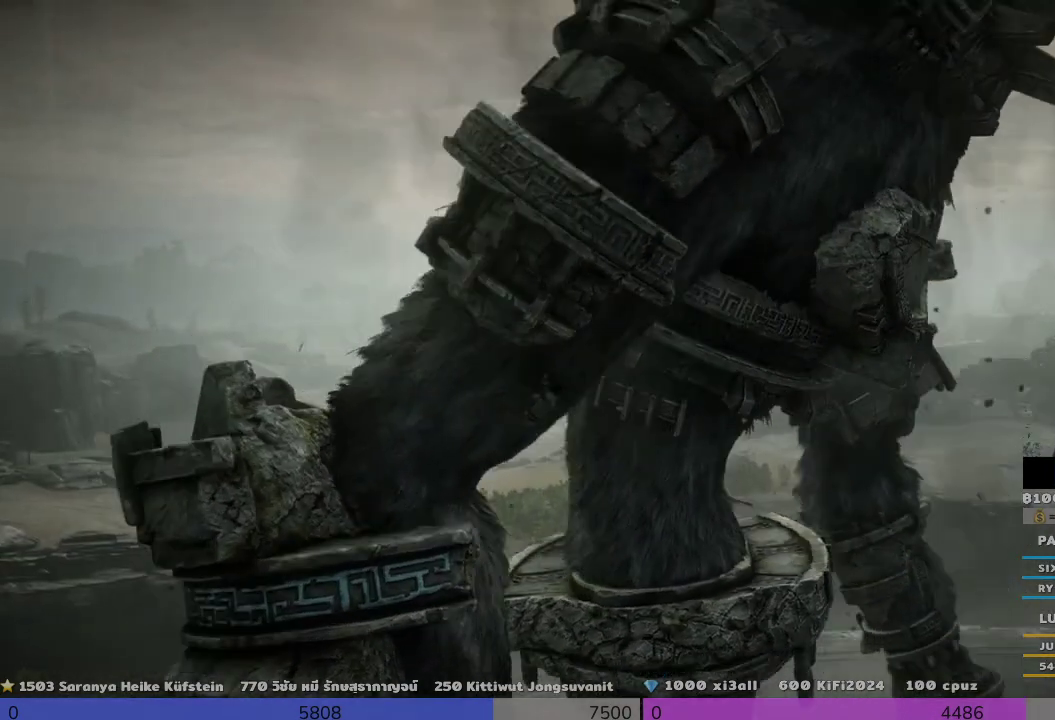
{"buttons": ["R2"], "left_stick": "up-right", "right_stick": "left", "events": [[467, "right_stick", "left"]]}
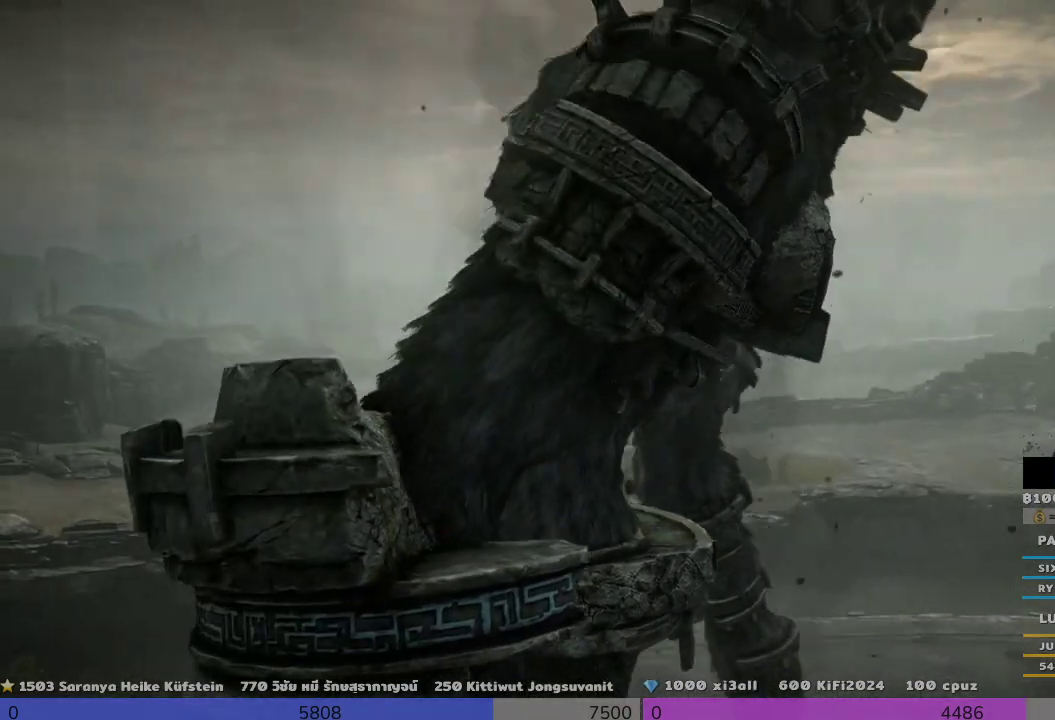
{"buttons": ["R2"], "left_stick": "up-right", "right_stick": "down-left", "events": [[133, "right_stick", "down-left"]]}
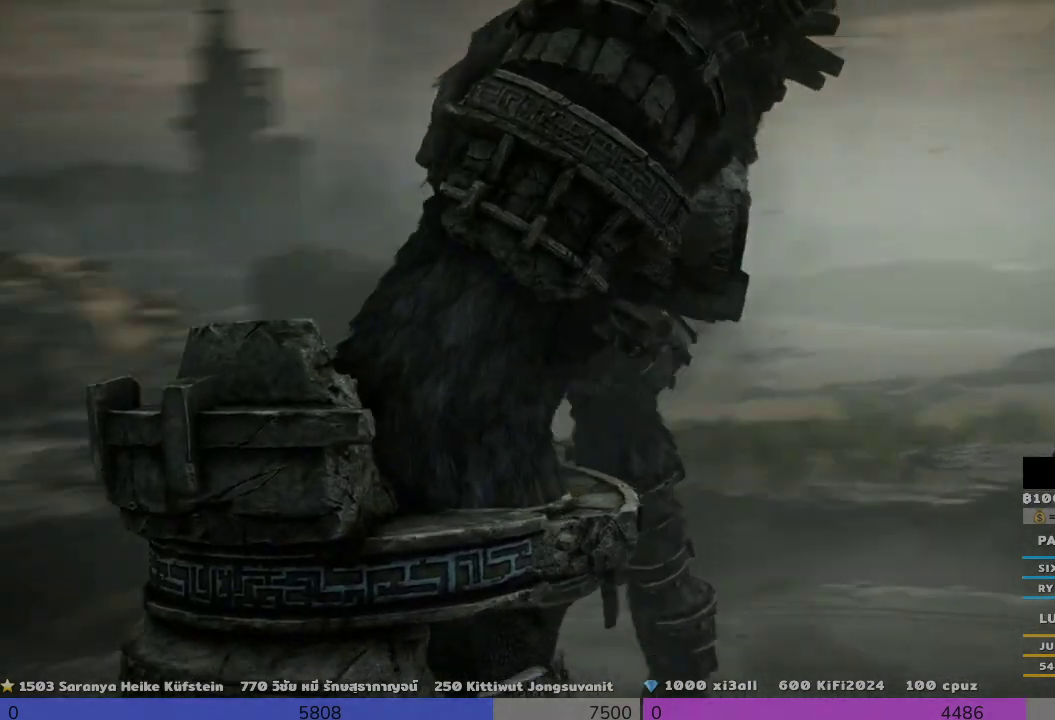
{"buttons": ["R2"], "left_stick": "up-right", "right_stick": "center", "events": [[300, "right_stick", "center"]]}
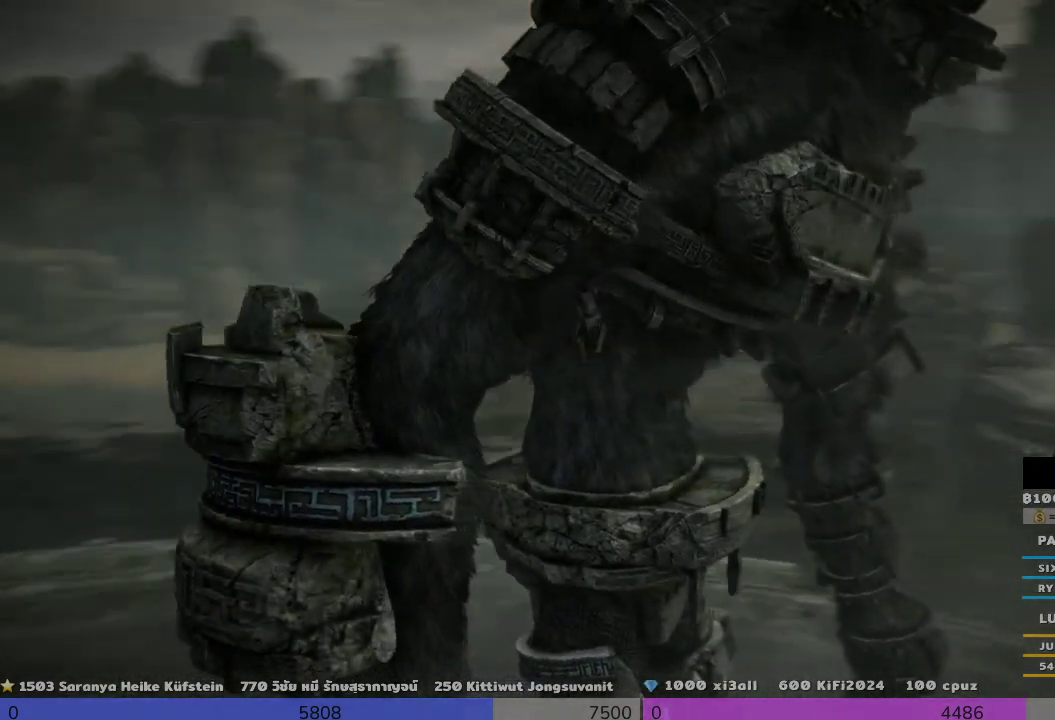
{"buttons": ["R2"], "left_stick": "up-right", "right_stick": "center", "events": [[300, "right_stick", "up"], [467, "right_stick", "center"]]}
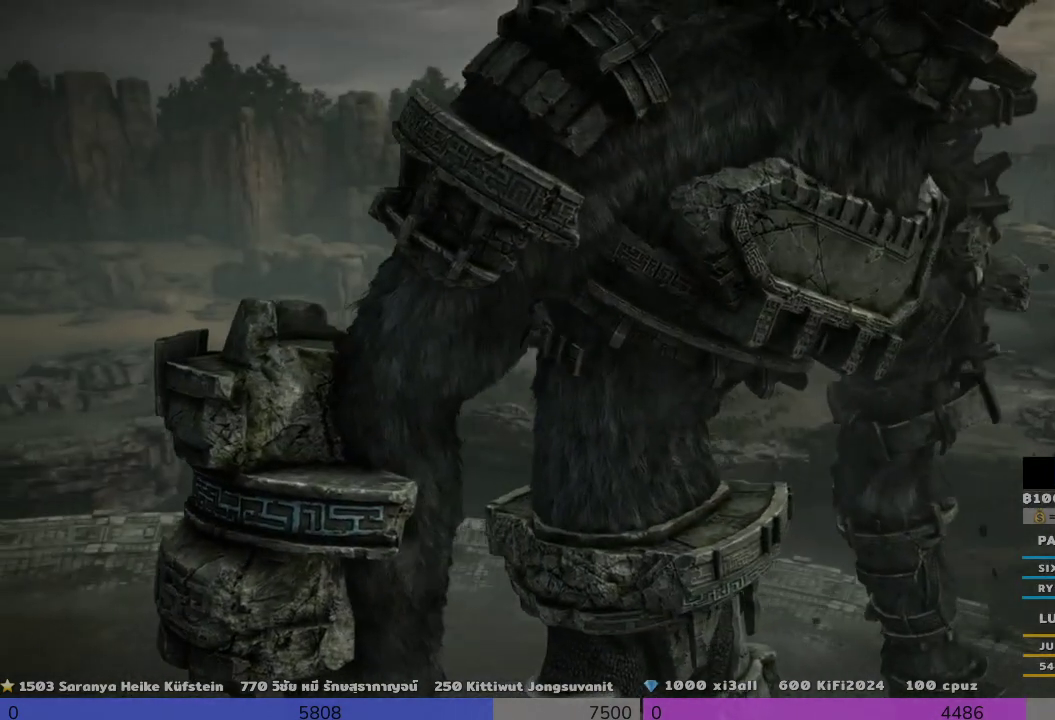
{"buttons": ["R2"], "left_stick": "up-right", "right_stick": "center", "events": []}
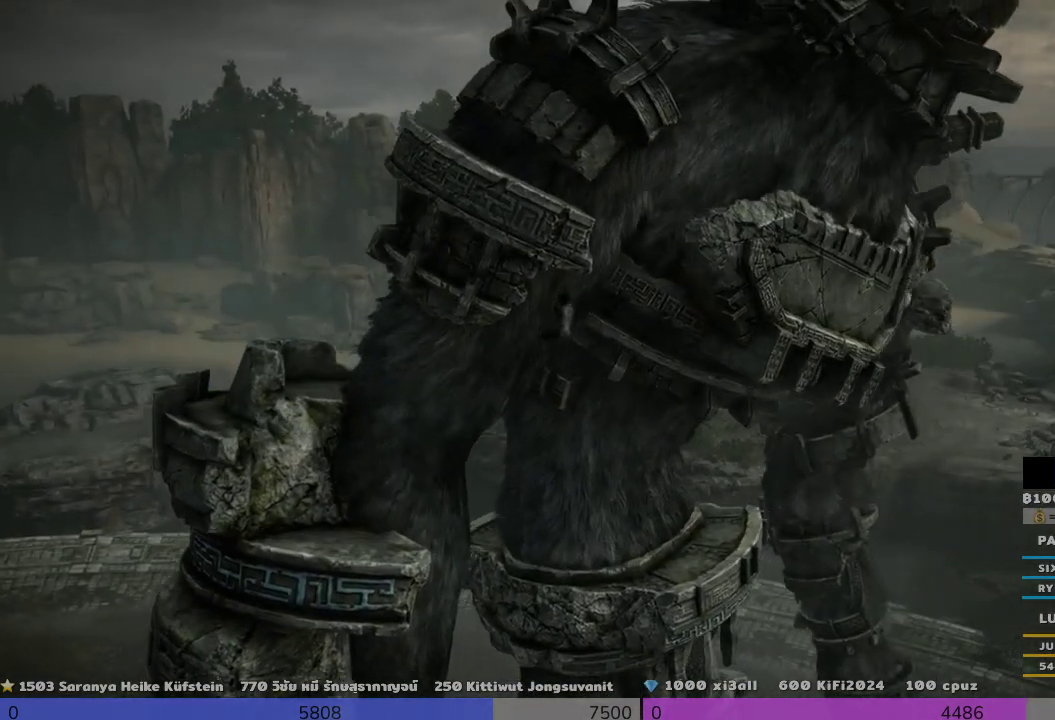
{"buttons": ["R2"], "left_stick": "up-right", "right_stick": "left", "events": [[300, "right_stick", "down-left"], [467, "right_stick", "left"]]}
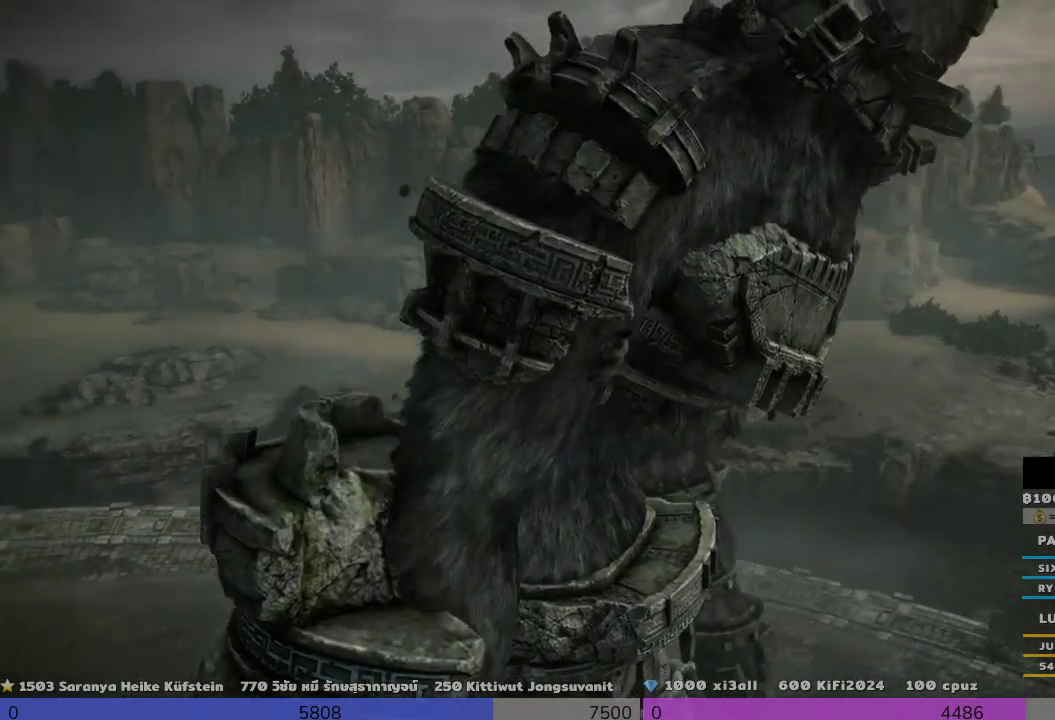
{"buttons": ["R2"], "left_stick": "up-right", "right_stick": "up-left", "events": [[133, "right_stick", "center"], [467, "right_stick", "up-left"]]}
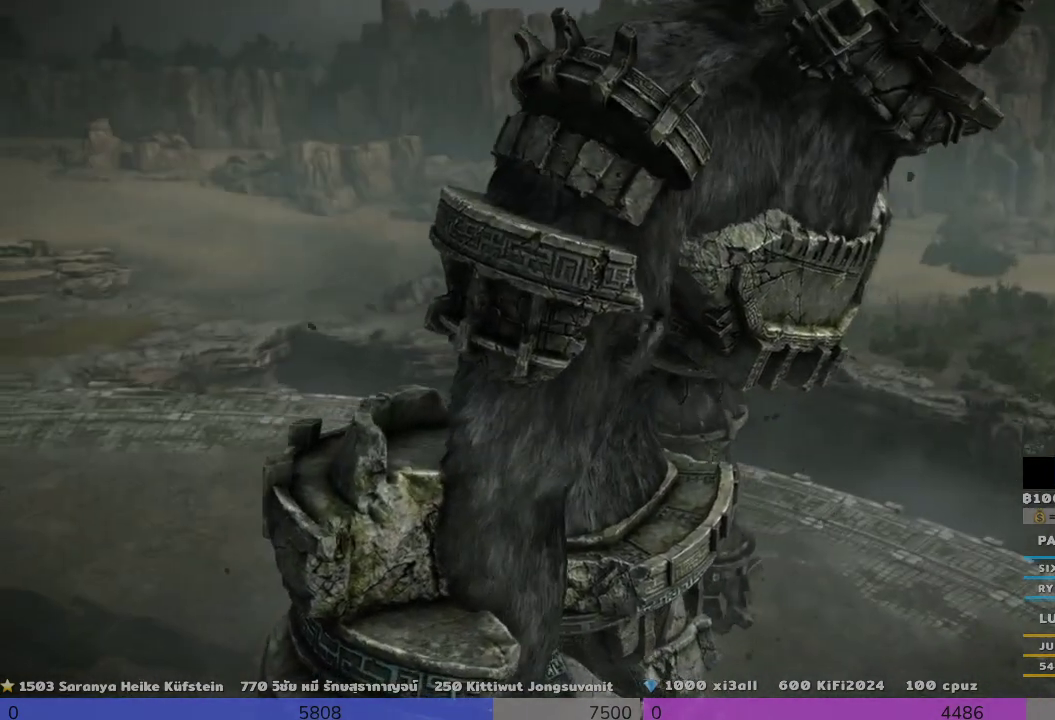
{"buttons": ["R2"], "left_stick": "up-right", "right_stick": "up-left", "events": []}
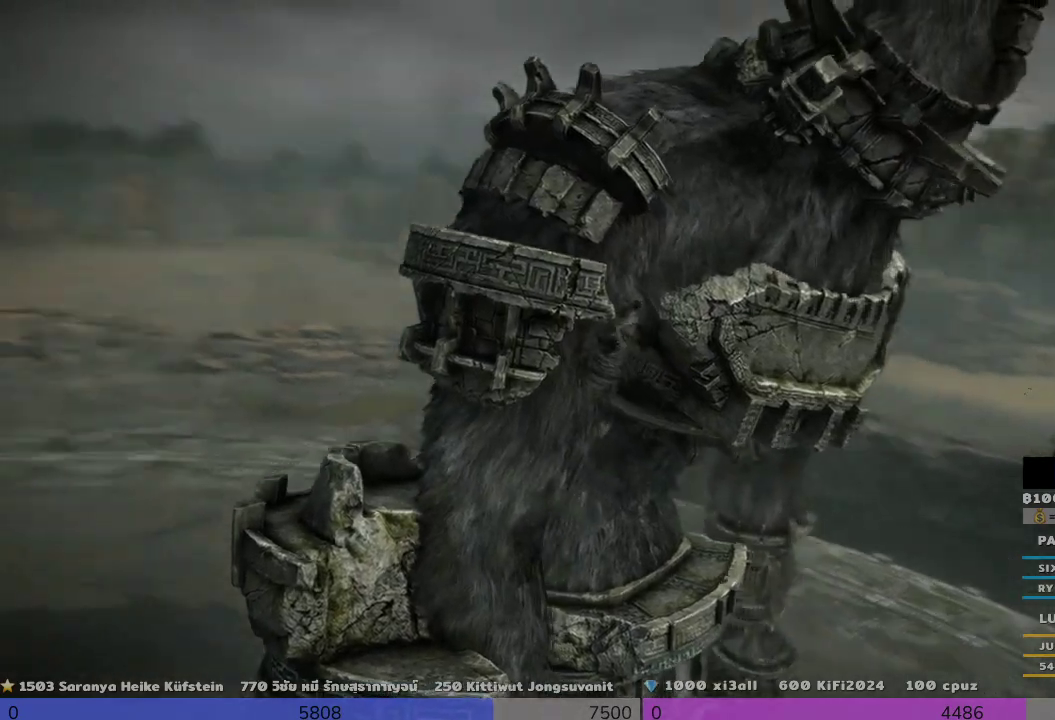
{"buttons": ["R2"], "left_stick": "up-right", "right_stick": "center", "events": [[133, "right_stick", "center"], [300, "right_stick", "right"], [467, "right_stick", "center"]]}
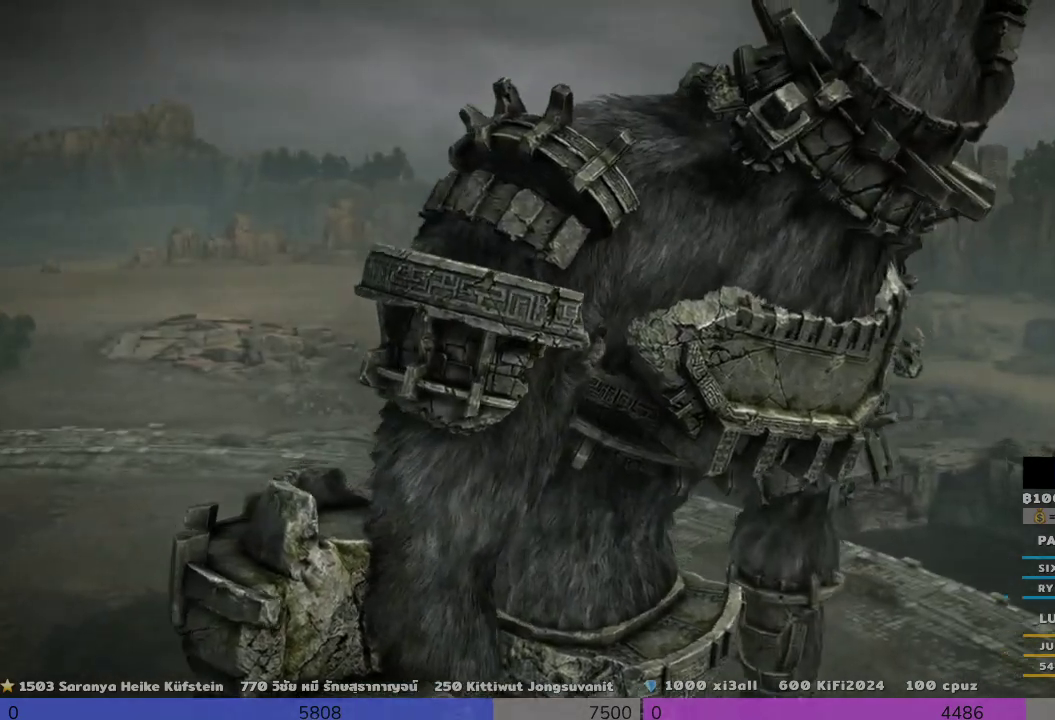
{"buttons": ["R2"], "left_stick": "up-right", "right_stick": "center", "events": [[300, "right_stick", "up-left"], [433, "right_stick", "center"]]}
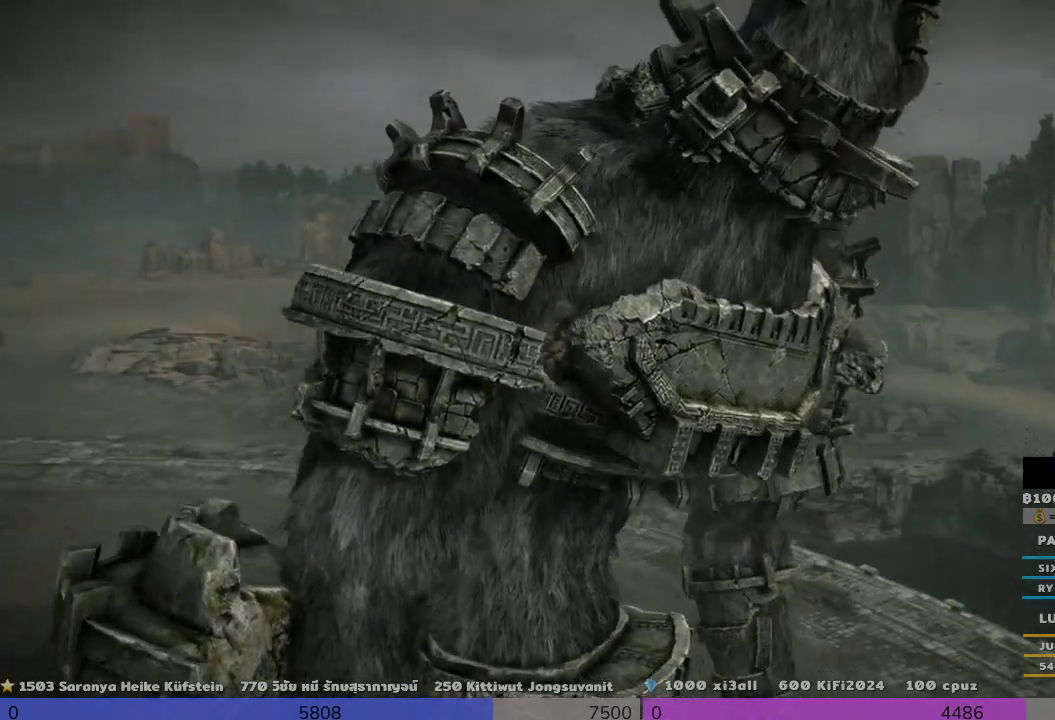
{"buttons": ["R2"], "left_stick": "up-right", "right_stick": "center", "events": [[133, "right_stick", "left"], [300, "right_stick", "center"]]}
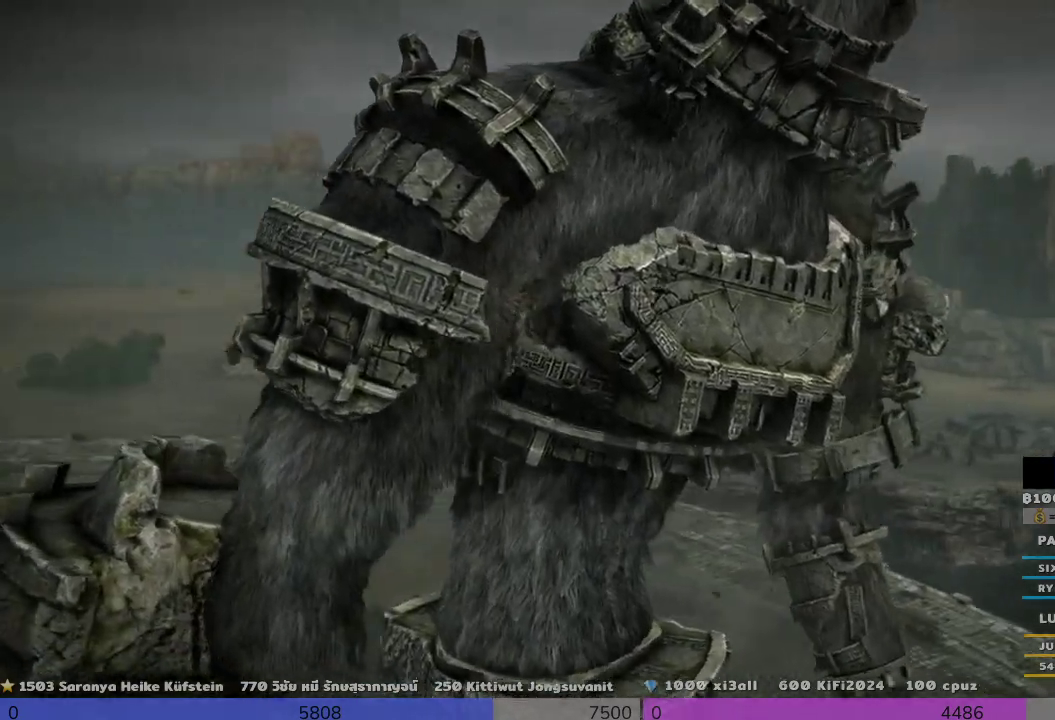
{"buttons": ["R2"], "left_stick": "up-right", "right_stick": "center", "events": [[133, "right_stick", "left"], [300, "right_stick", "center"]]}
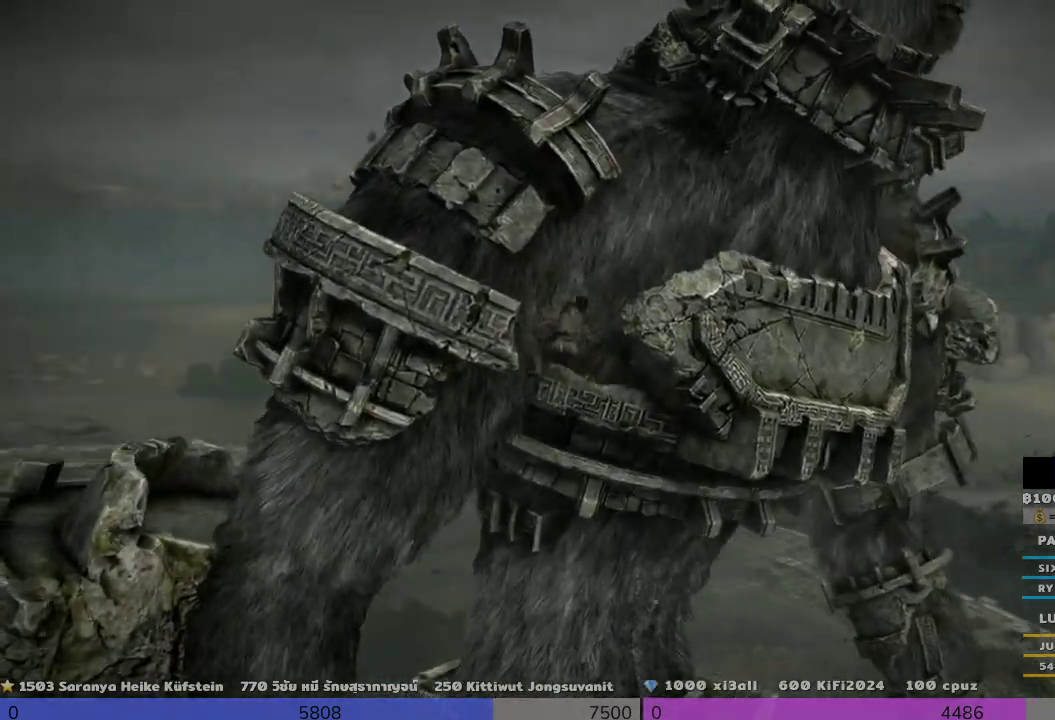
{"buttons": ["R2"], "left_stick": "up-right", "right_stick": "center", "events": []}
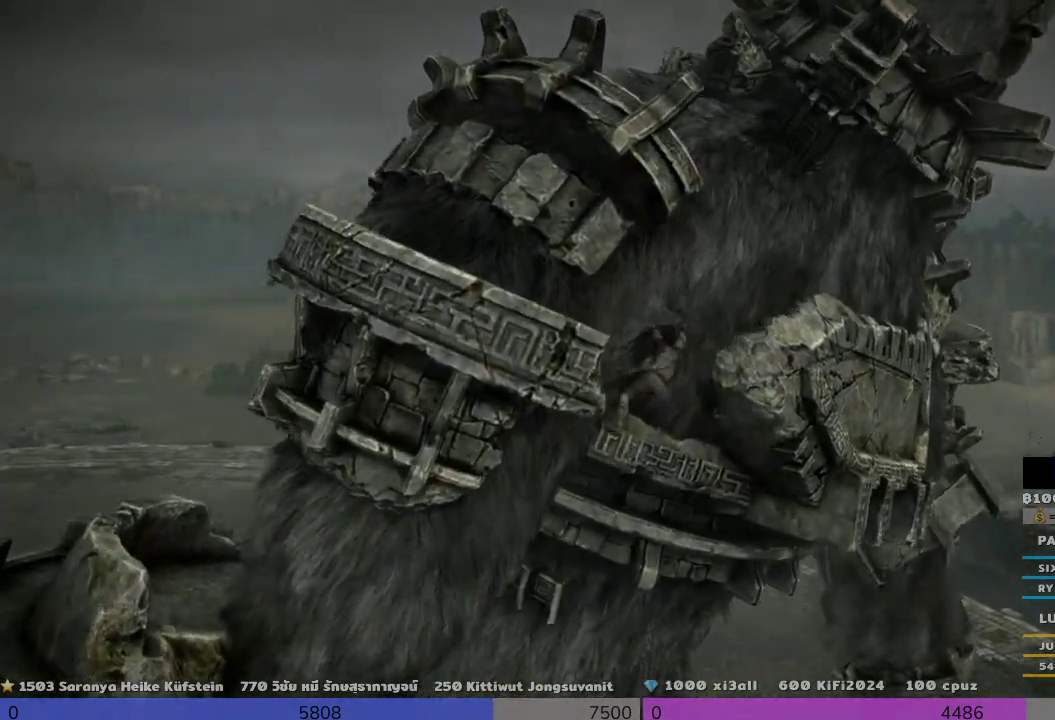
{"buttons": ["R2"], "left_stick": "up-right", "right_stick": "center", "events": [[133, "right_stick", "down-left"], [300, "right_stick", "center"]]}
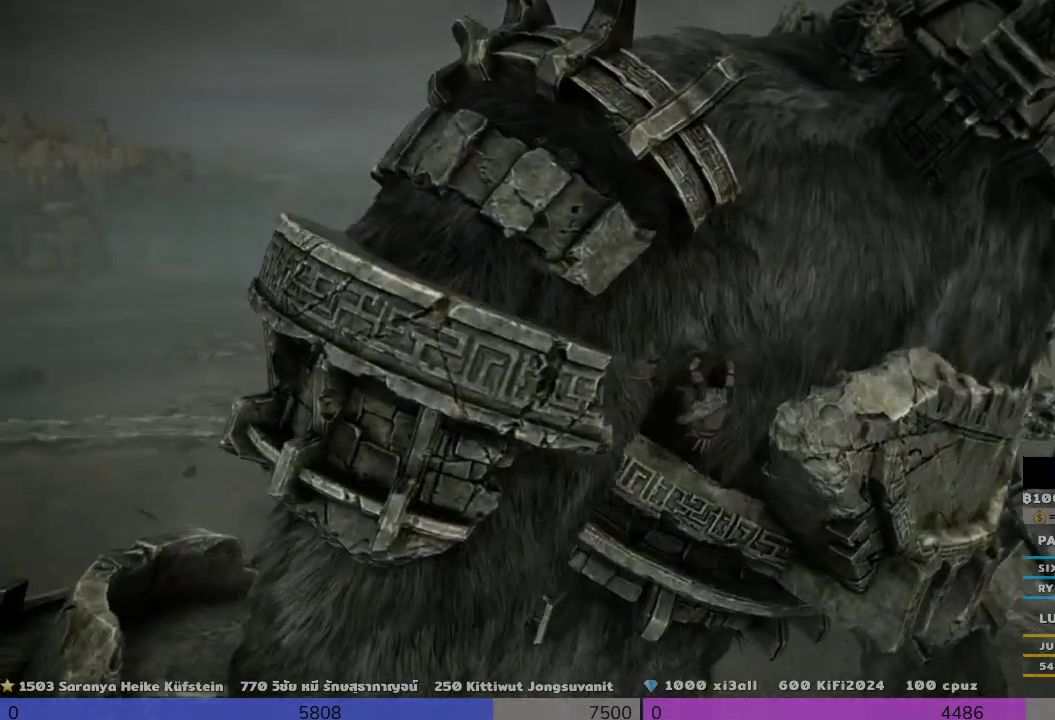
{"buttons": ["R2"], "left_stick": "up-right", "right_stick": "center", "events": [[133, "right_stick", "up"], [300, "right_stick", "center"]]}
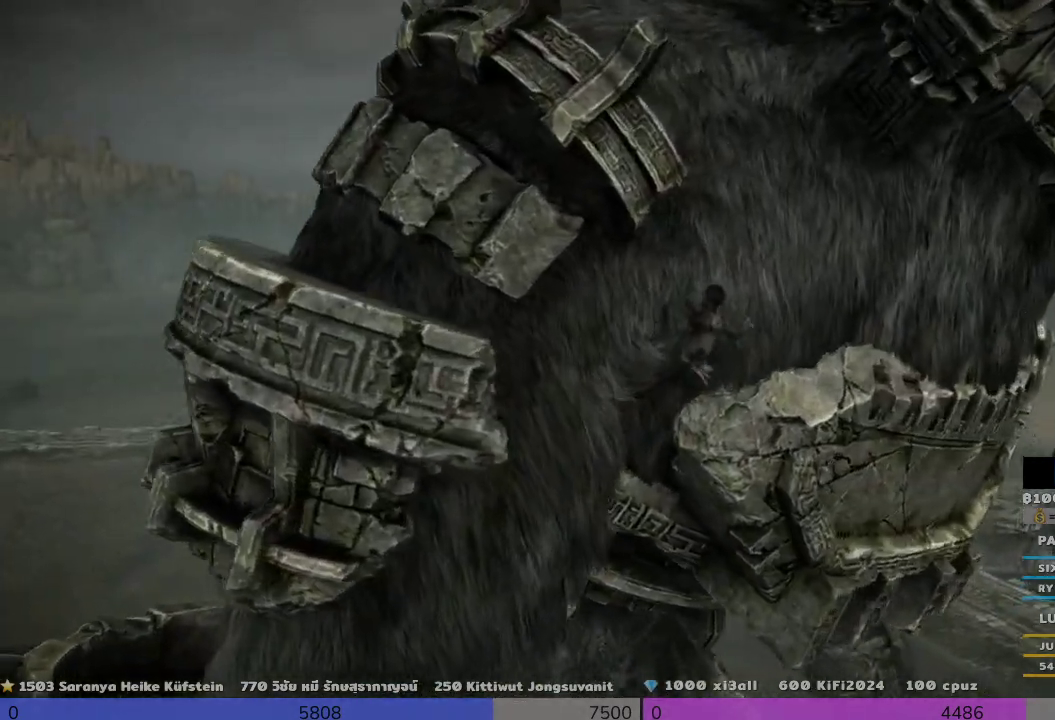
{"buttons": ["R2"], "left_stick": "up-right", "right_stick": "up", "events": [[300, "right_stick", "up"]]}
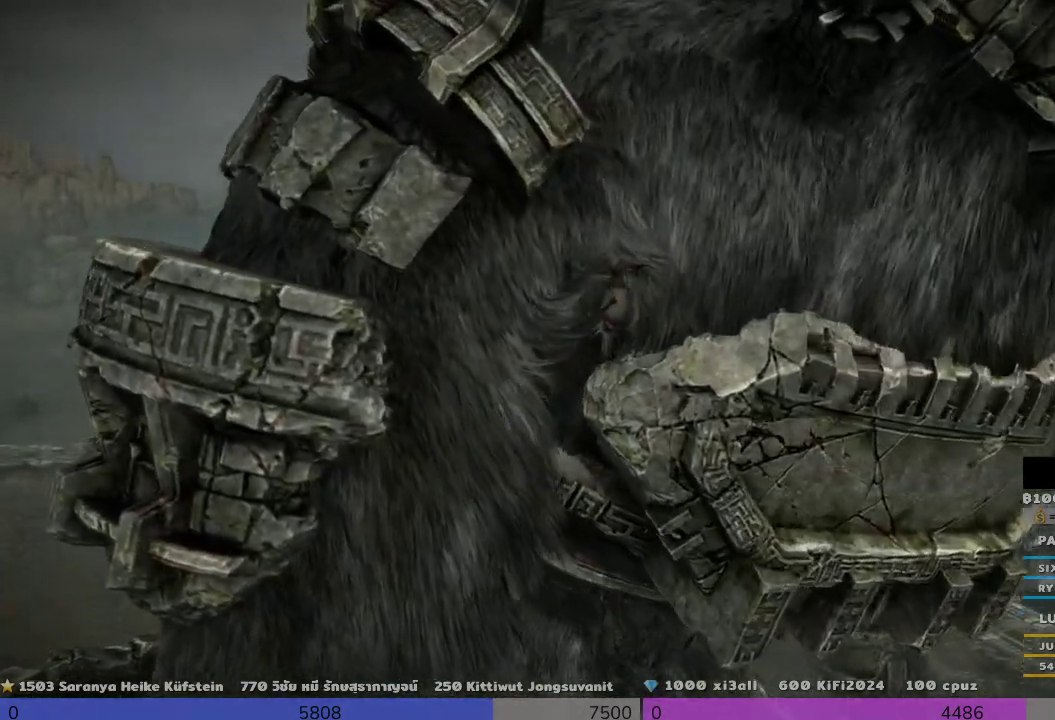
{"buttons": ["R2"], "left_stick": "up-right", "right_stick": "up-right", "events": [[300, "right_stick", "up-right"]]}
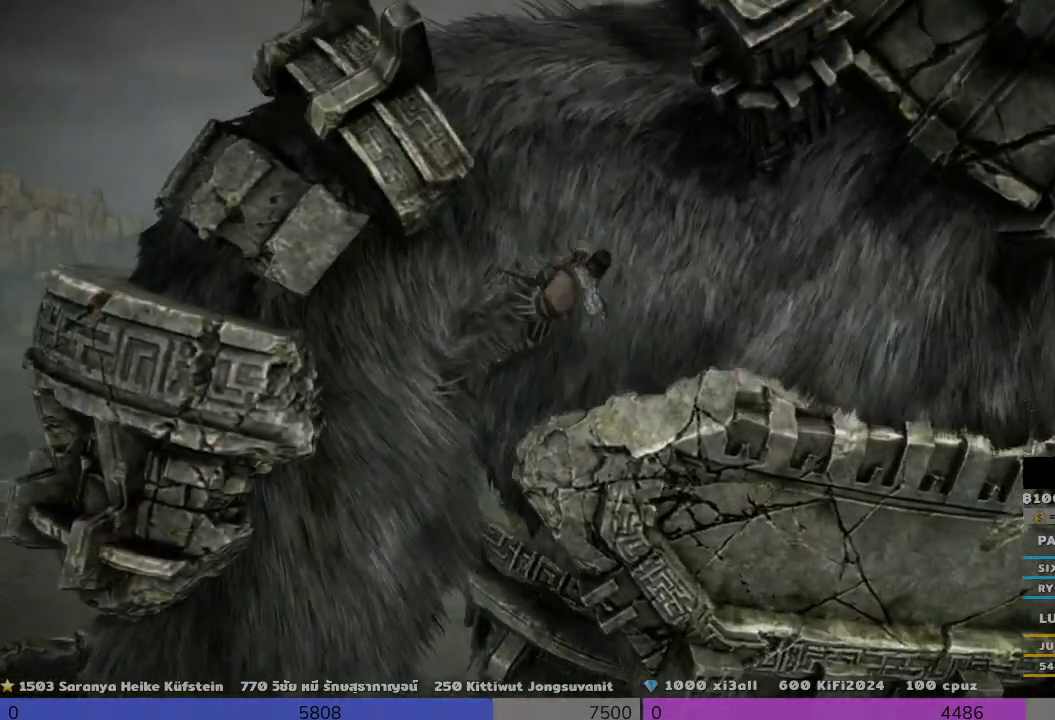
{"buttons": ["R2"], "left_stick": "up", "right_stick": "center", "events": [[100, "right_stick", "center"], [300, "left_stick", "up"], [300, "right_stick", "right"], [467, "right_stick", "center"]]}
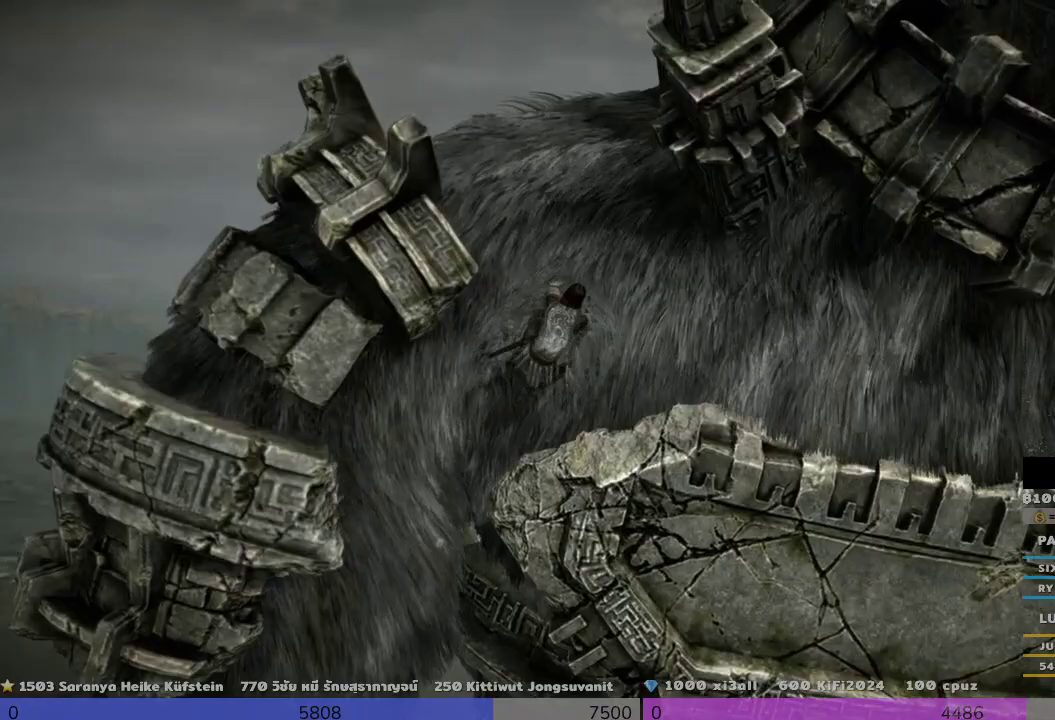
{"buttons": ["R2"], "left_stick": "up", "right_stick": "center", "events": [[133, "right_stick", "down-right"], [467, "right_stick", "center"]]}
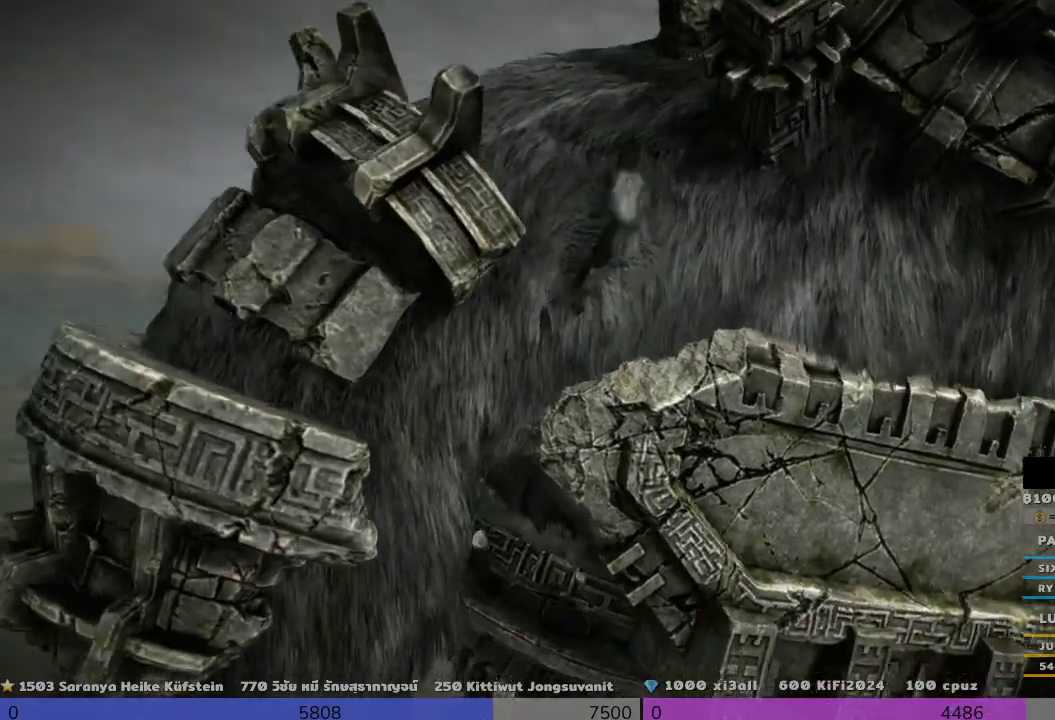
{"buttons": ["R2"], "left_stick": "up", "right_stick": "center", "events": []}
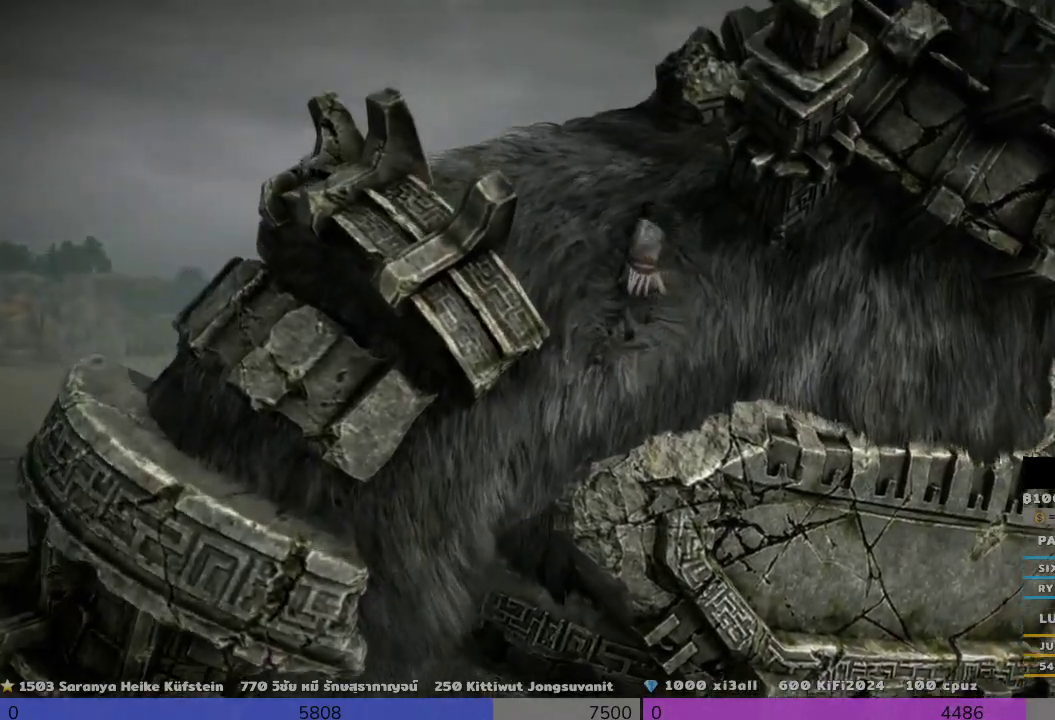
{"buttons": ["R2"], "left_stick": "up", "right_stick": "down-right", "events": [[133, "right_stick", "down-right"]]}
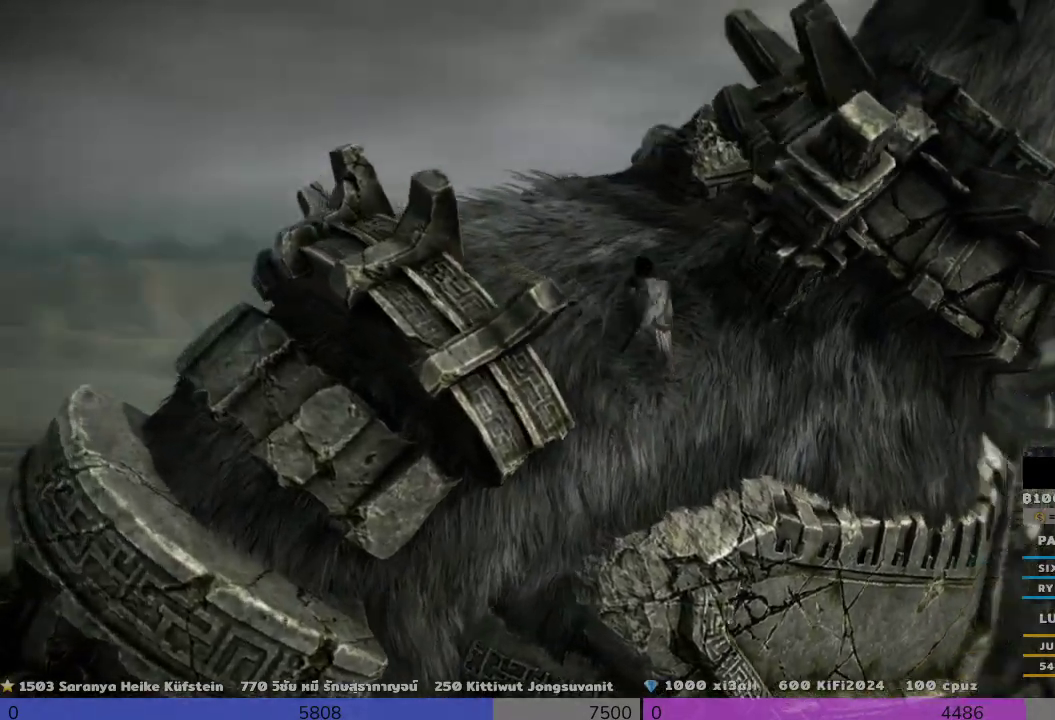
{"buttons": ["R2"], "left_stick": "up", "right_stick": "down", "events": [[467, "right_stick", "down"]]}
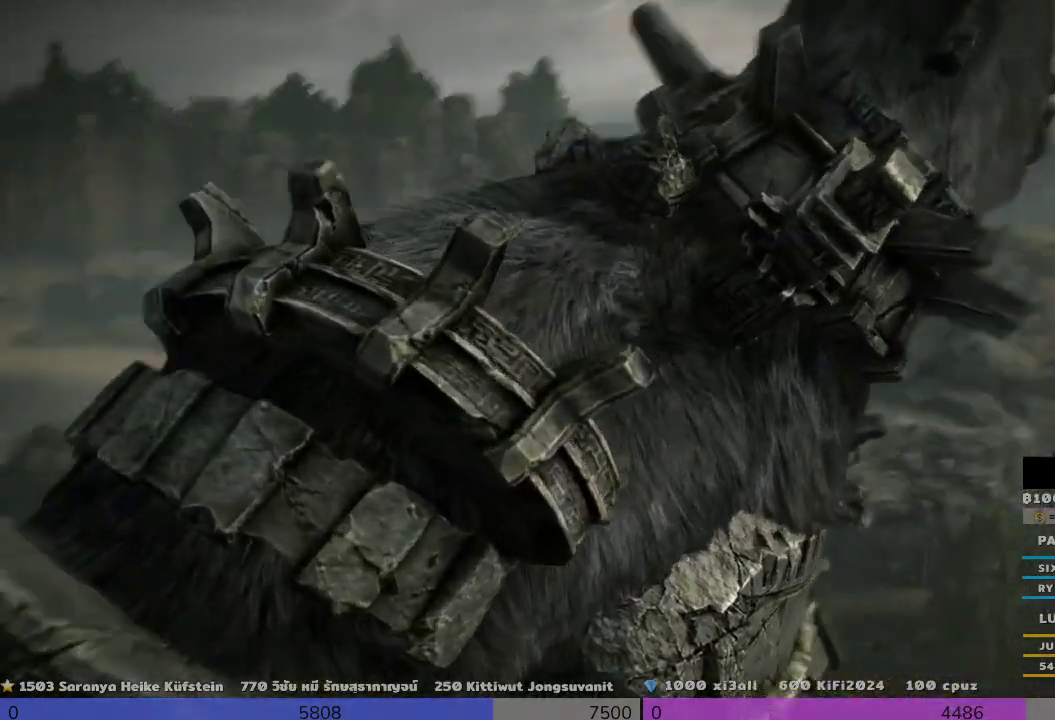
{"buttons": ["R2"], "left_stick": "up", "right_stick": "right", "events": [[133, "right_stick", "down-right"], [300, "right_stick", "right"]]}